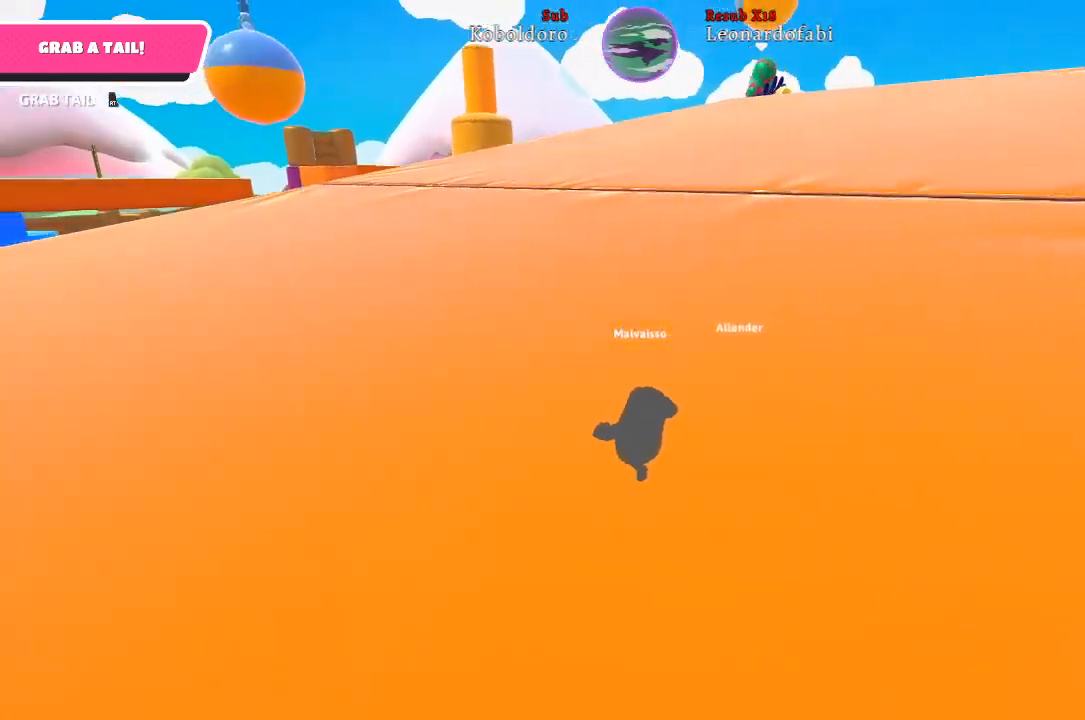
Gameplay with a controller (Xbox layout); each line is a JSON object with the inputs held at the frame after it. "events" lists button and stick changes between this image and that frame as [ms after this image, input, new state], when the widget could be followed in between. Not read: L3 R3.
{"buttons": [], "left_stick": "up-left", "right_stick": "center", "events": [[33, "right_stick", "right"], [300, "right_stick", "center"]]}
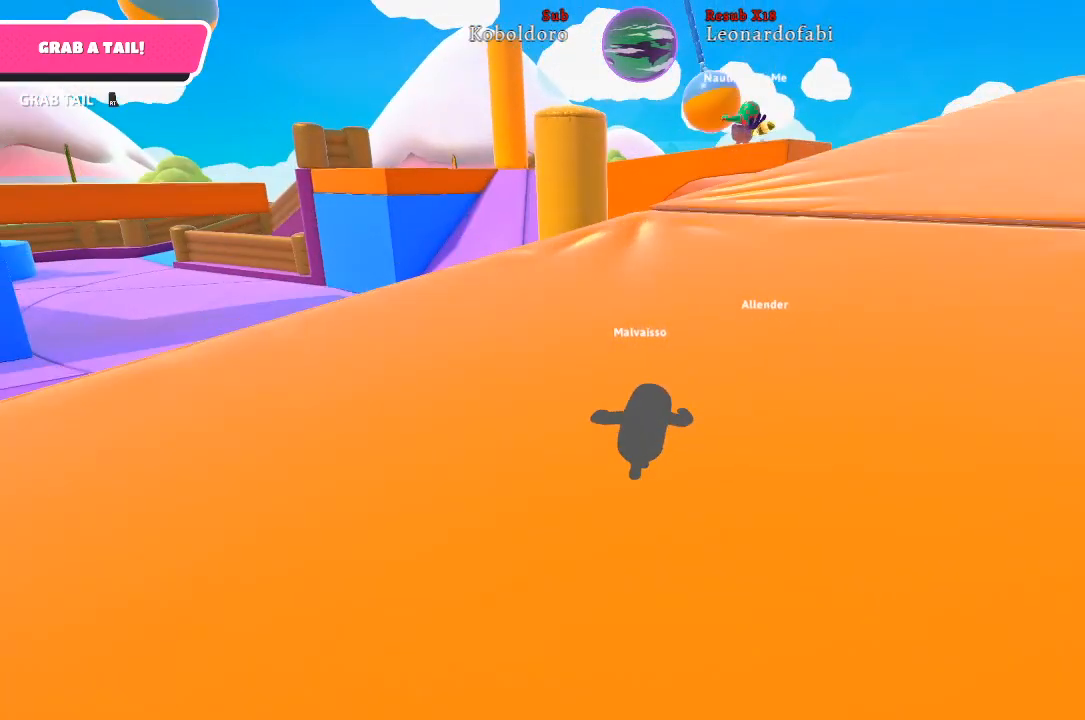
{"buttons": [], "left_stick": "up-left", "right_stick": "center", "events": [[50, "right_stick", "right"], [267, "right_stick", "center"]]}
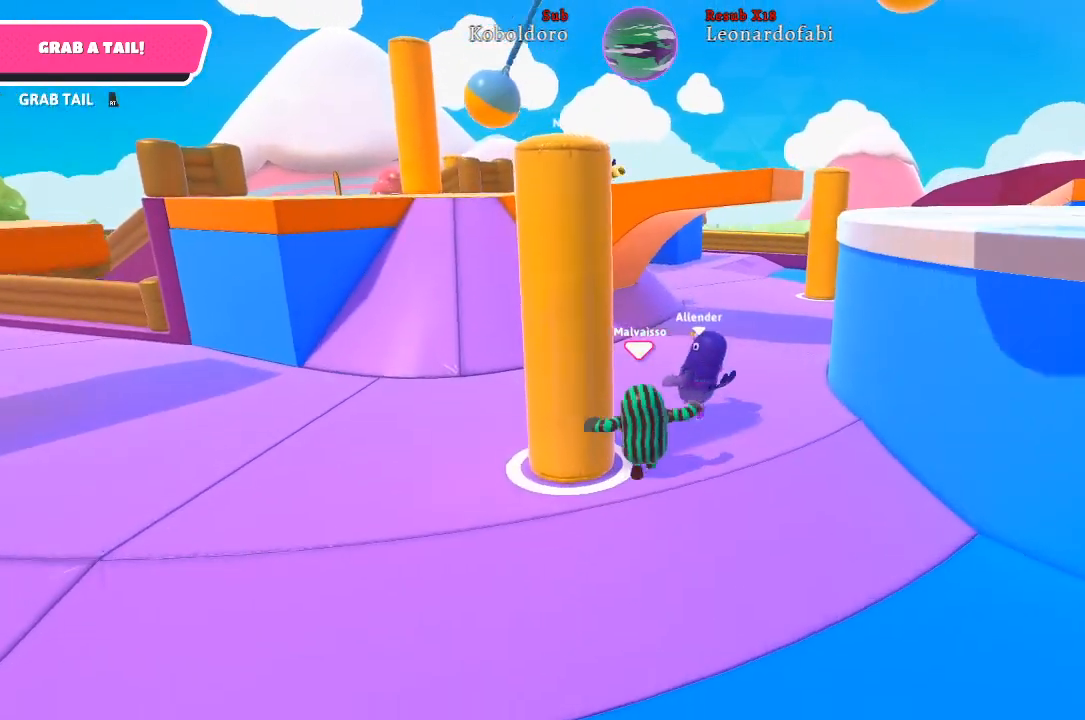
{"buttons": [], "left_stick": "left", "right_stick": "left", "events": [[150, "right_stick", "left"], [200, "left_stick", "left"]]}
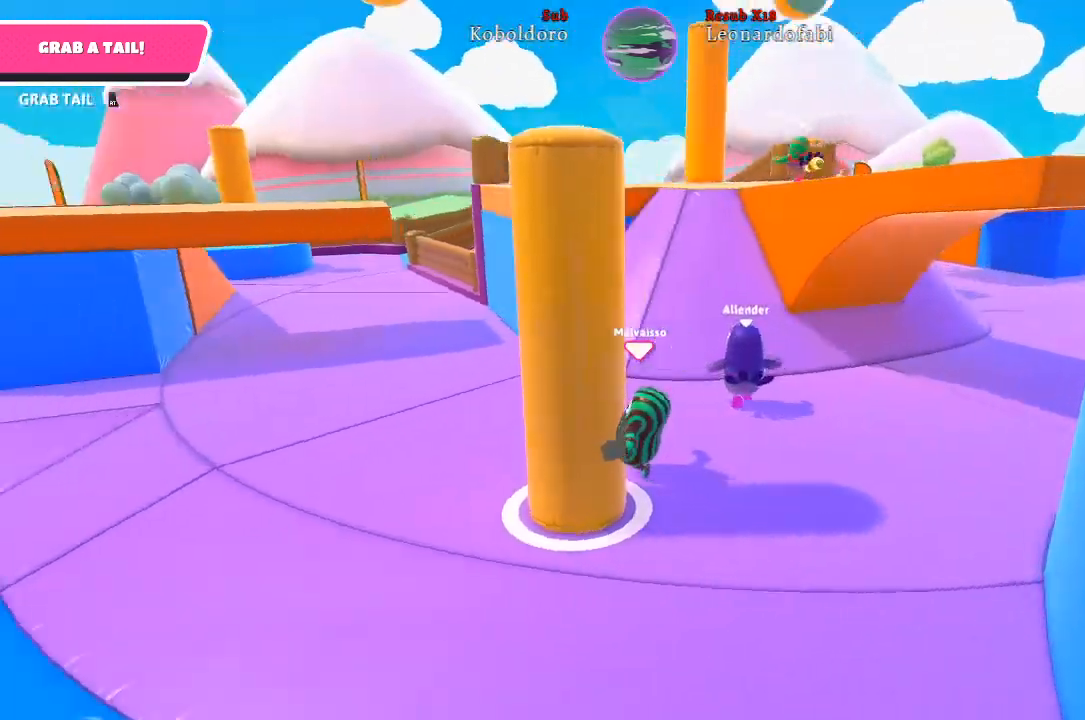
{"buttons": [], "left_stick": "up-left", "right_stick": "right", "events": [[33, "right_stick", "center"], [83, "left_stick", "up-left"], [500, "right_stick", "right"]]}
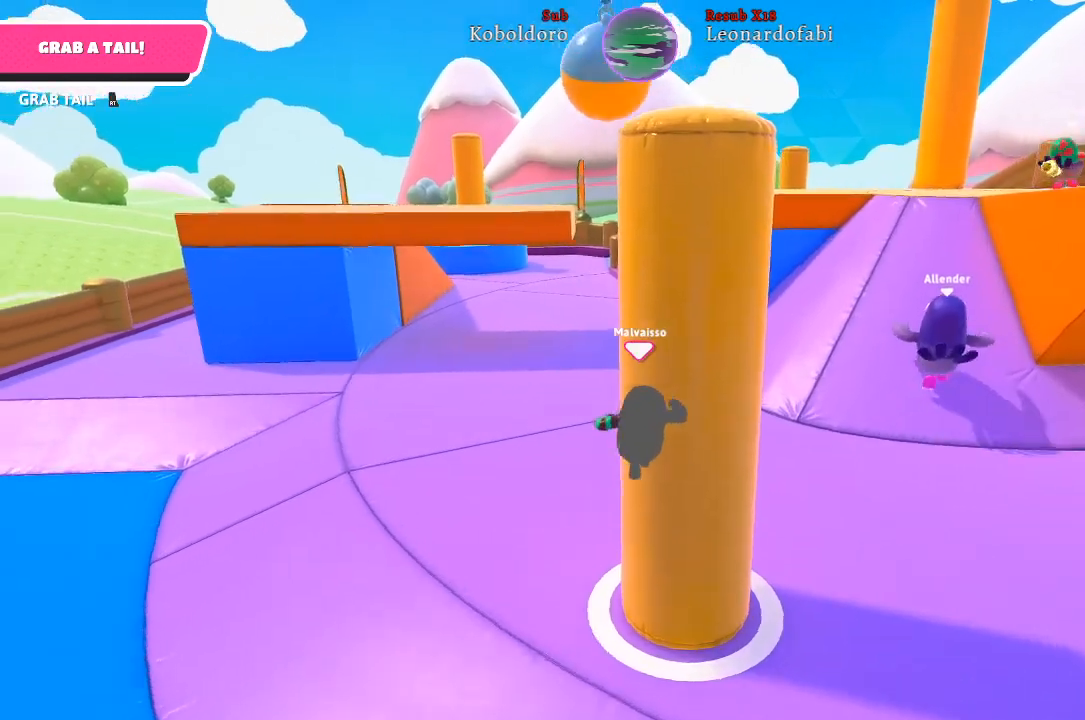
{"buttons": [], "left_stick": "up-left", "right_stick": "right", "events": [[367, "right_stick", "center"], [467, "right_stick", "right"]]}
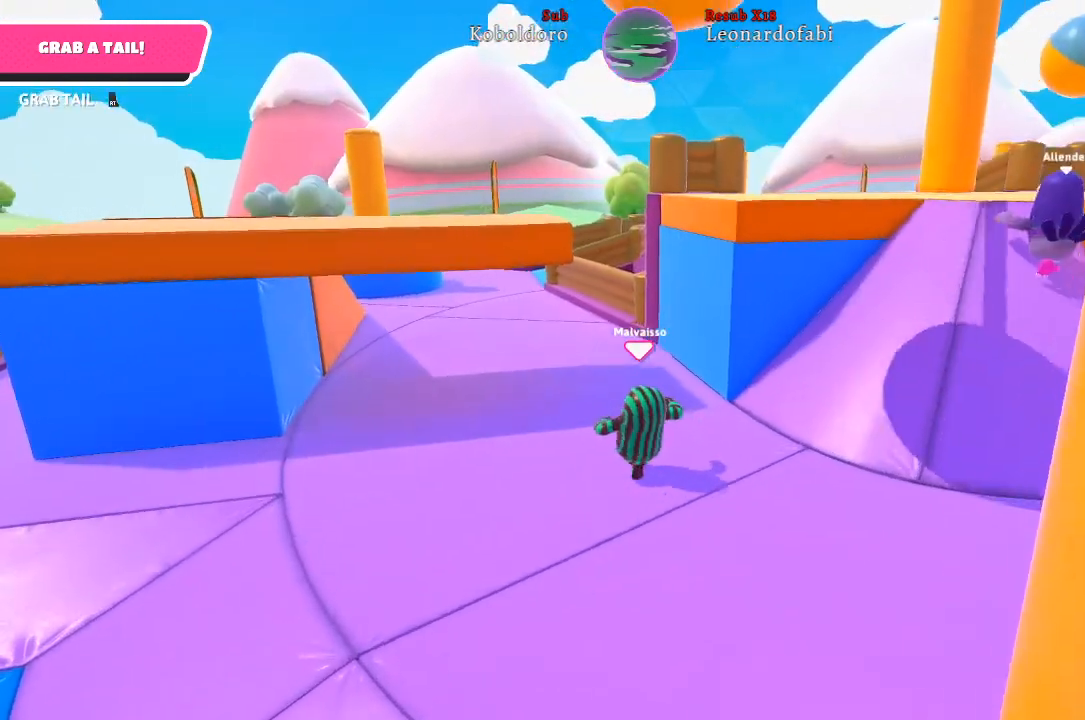
{"buttons": [], "left_stick": "up-left", "right_stick": "center", "events": [[467, "right_stick", "center"]]}
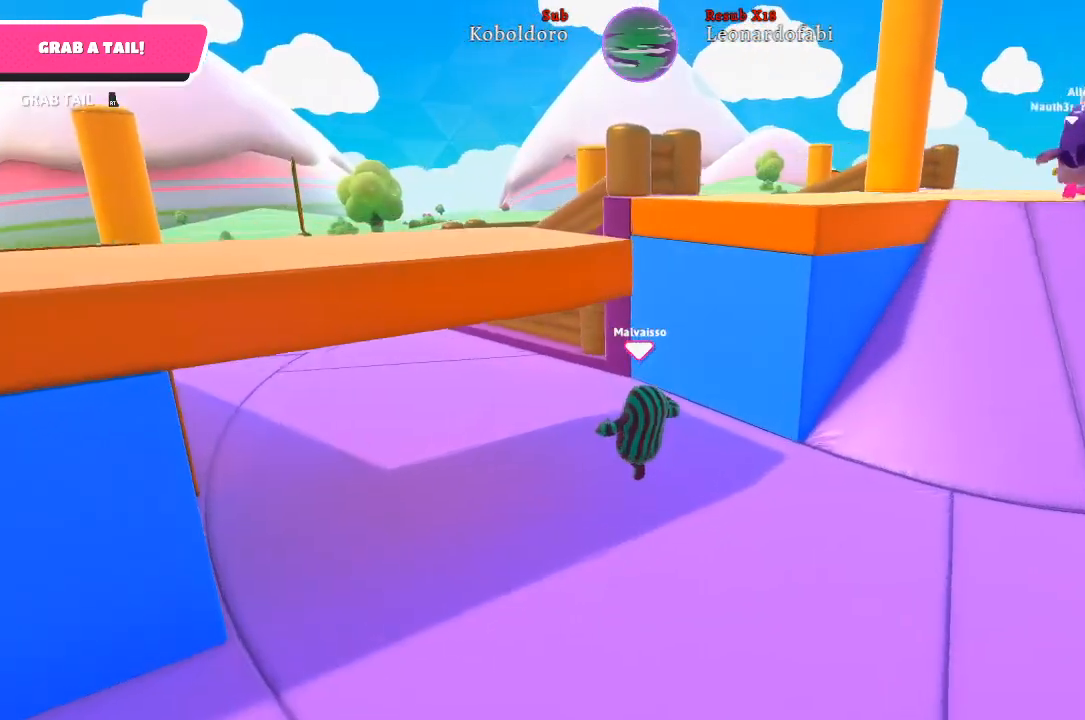
{"buttons": [], "left_stick": "up-left", "right_stick": "right", "events": [[117, "right_stick", "right"]]}
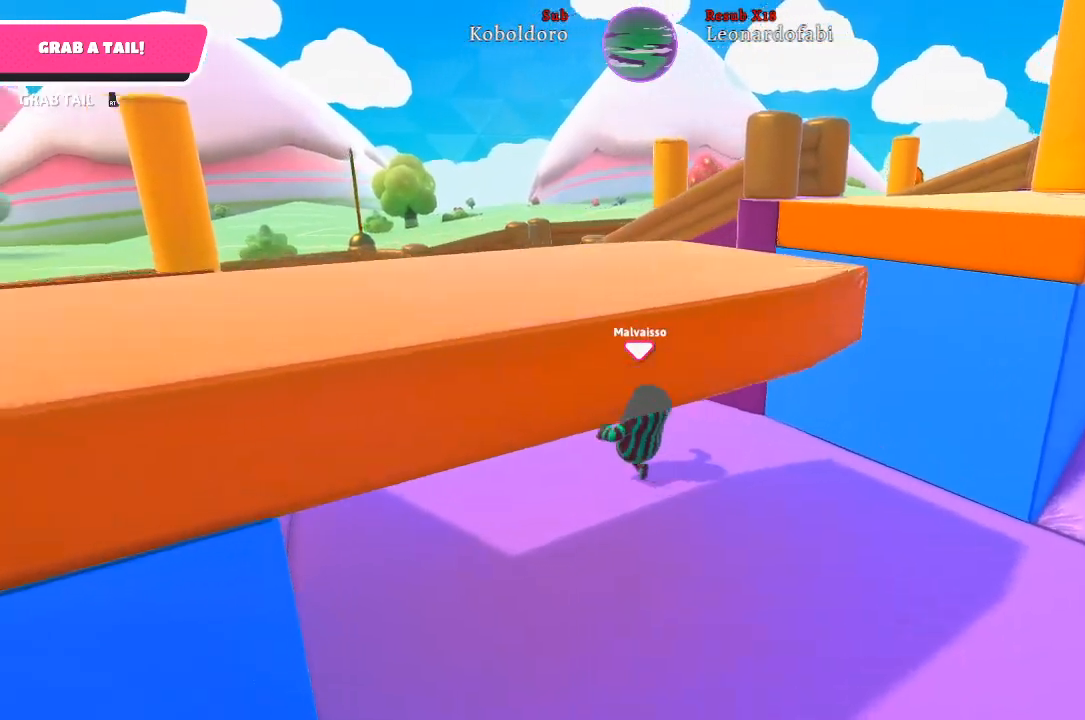
{"buttons": [], "left_stick": "up-left", "right_stick": "right", "events": [[167, "right_stick", "center"], [400, "right_stick", "right"]]}
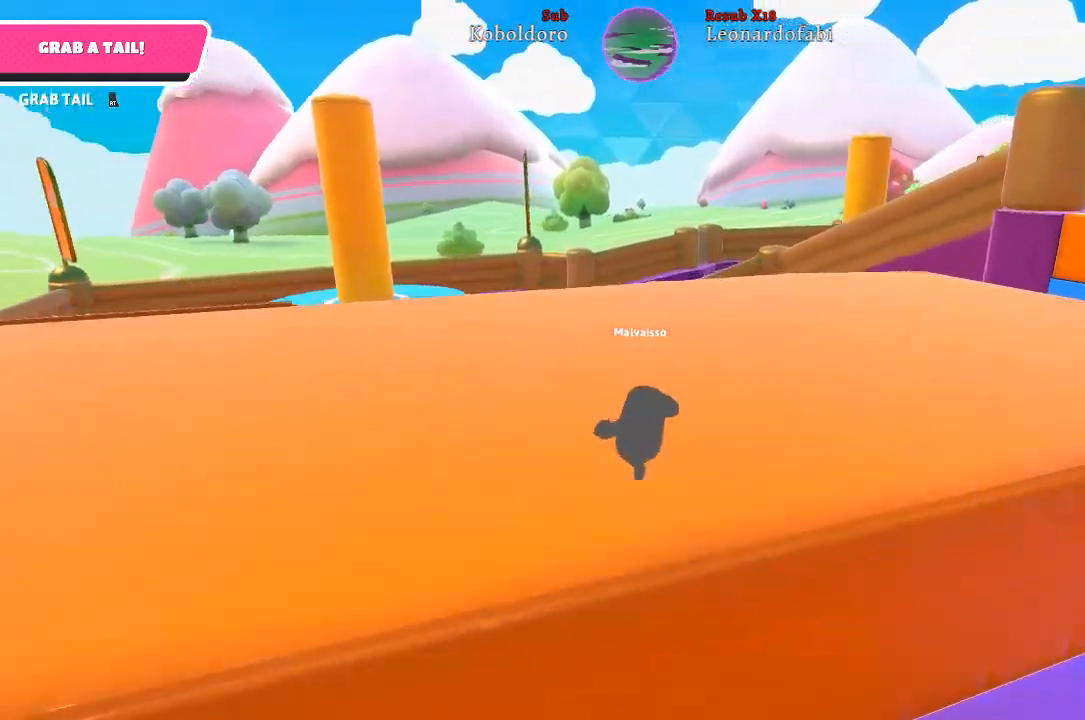
{"buttons": [], "left_stick": "up-left", "right_stick": "right", "events": []}
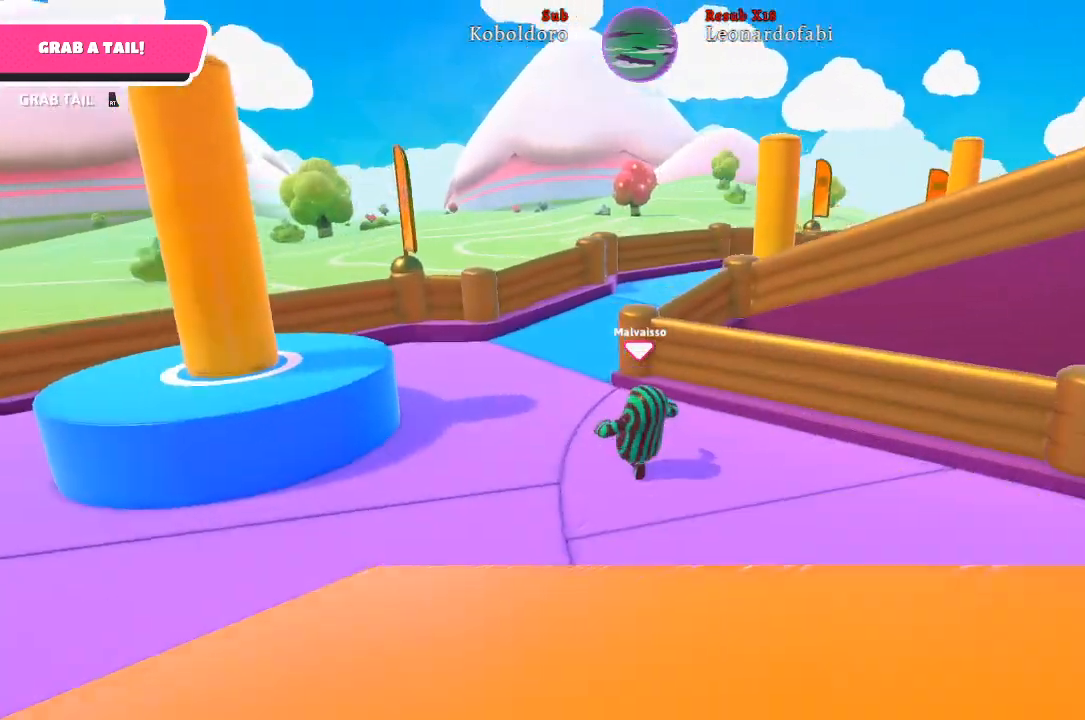
{"buttons": [], "left_stick": "up-left", "right_stick": "right", "events": []}
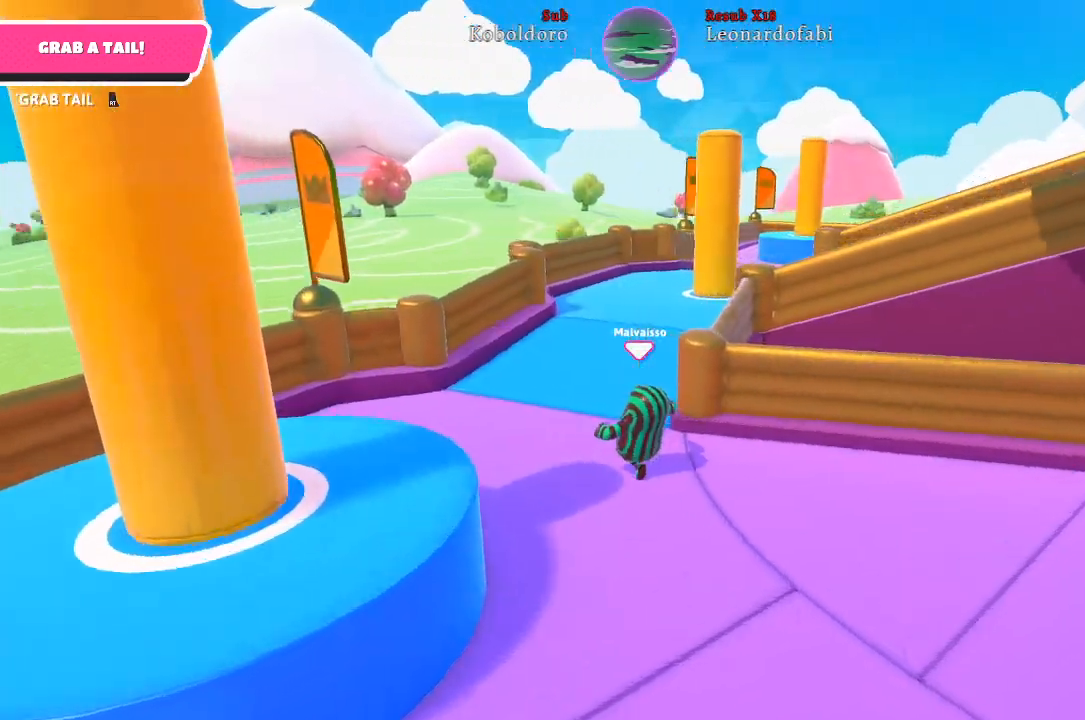
{"buttons": [], "left_stick": "up-left", "right_stick": "right", "events": []}
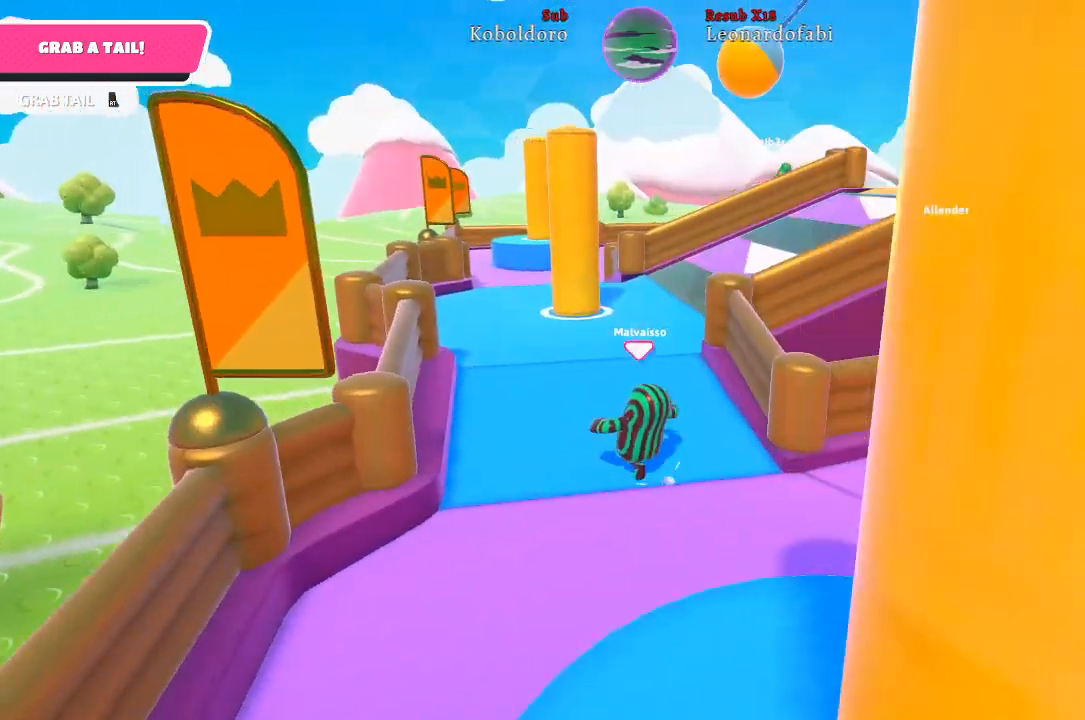
{"buttons": [], "left_stick": "up", "right_stick": "right", "events": [[483, "left_stick", "up"]]}
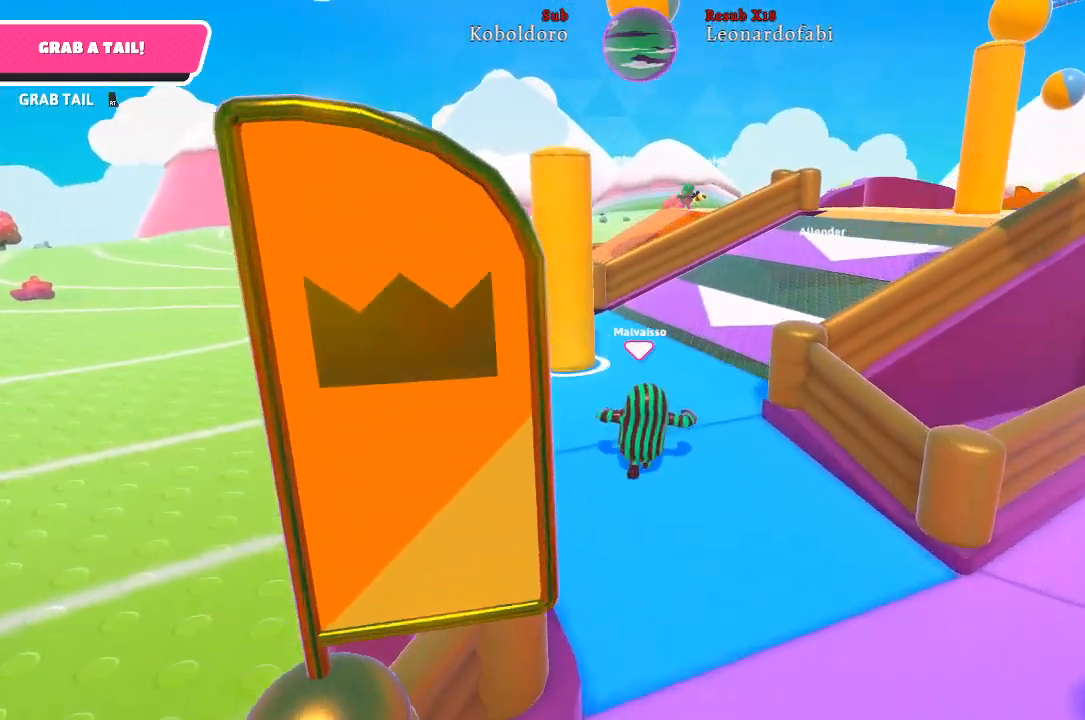
{"buttons": [], "left_stick": "up", "right_stick": "center", "events": [[383, "right_stick", "center"]]}
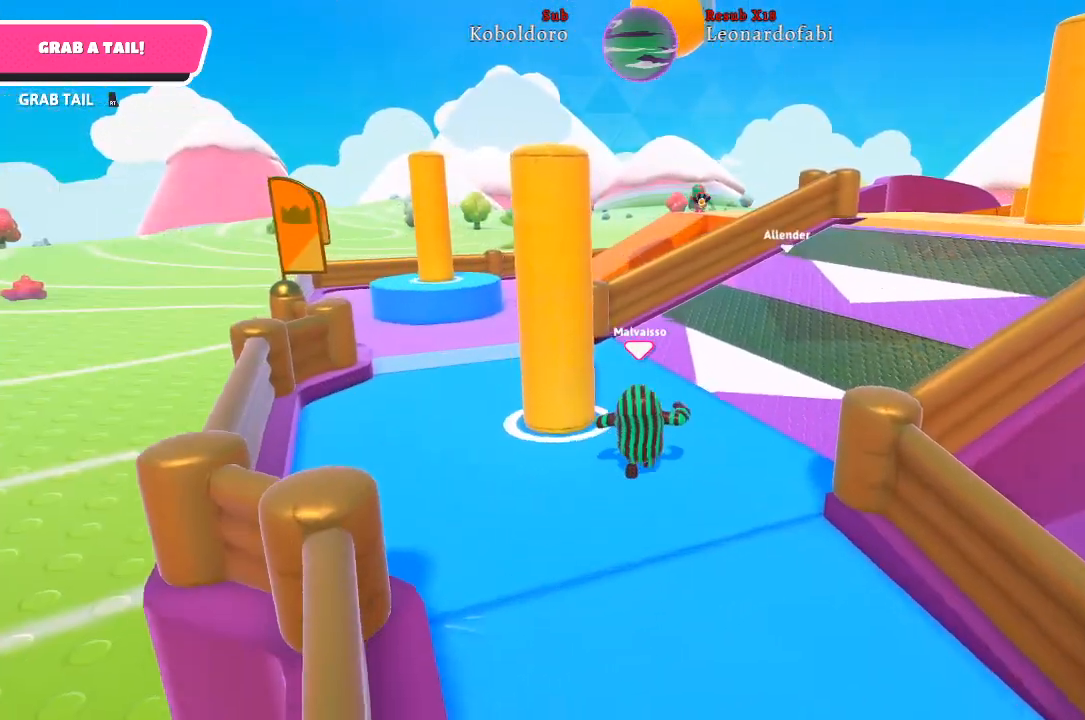
{"buttons": [], "left_stick": "up-left", "right_stick": "center", "events": [[250, "left_stick", "up-left"]]}
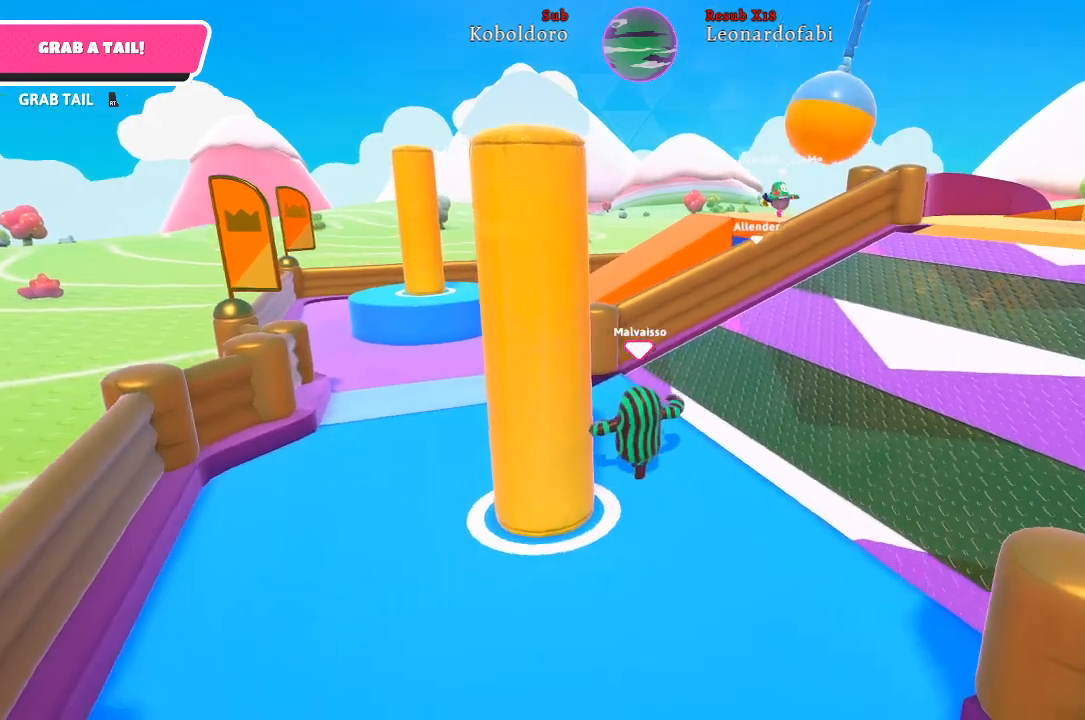
{"buttons": [], "left_stick": "right", "right_stick": "right", "events": [[83, "right_stick", "right"], [333, "left_stick", "up-right"], [417, "left_stick", "right"]]}
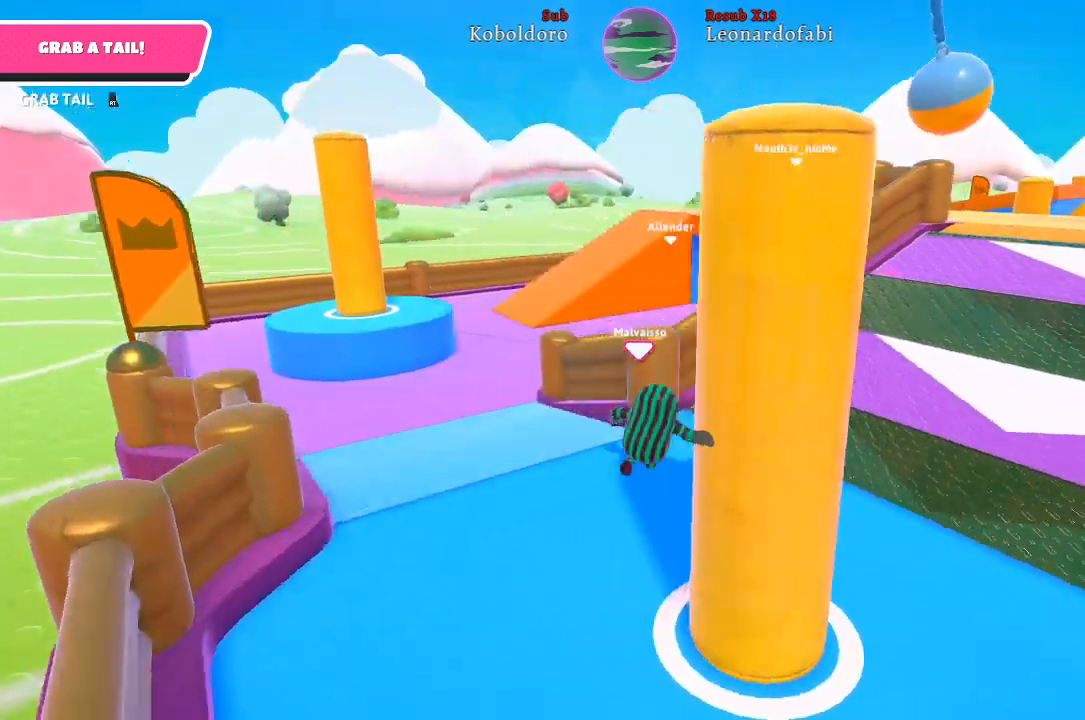
{"buttons": [], "left_stick": "up-right", "right_stick": "center", "events": [[250, "left_stick", "up-right"], [333, "right_stick", "center"]]}
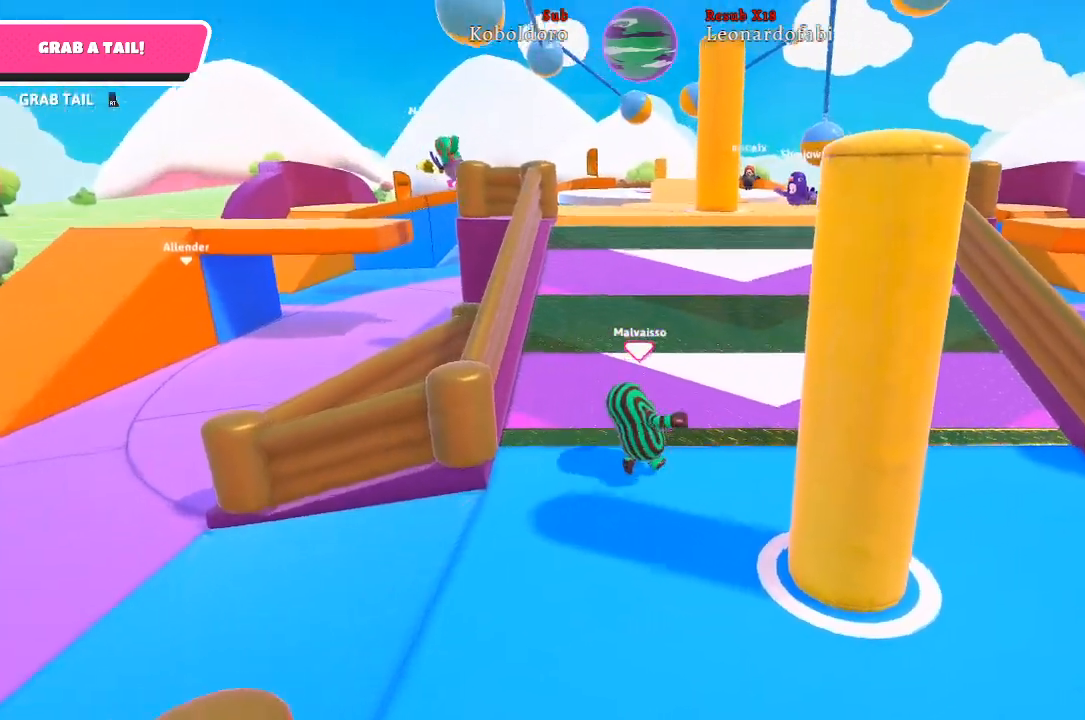
{"buttons": [], "left_stick": "up", "right_stick": "center", "events": [[167, "left_stick", "up"]]}
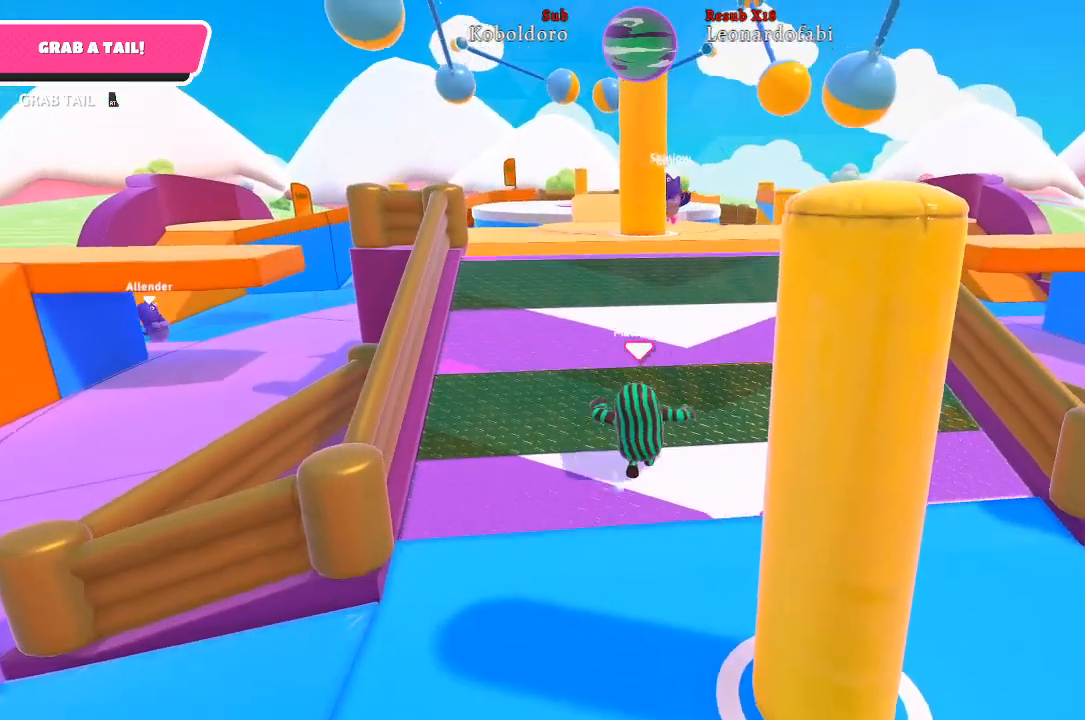
{"buttons": [], "left_stick": "up", "right_stick": "center", "events": []}
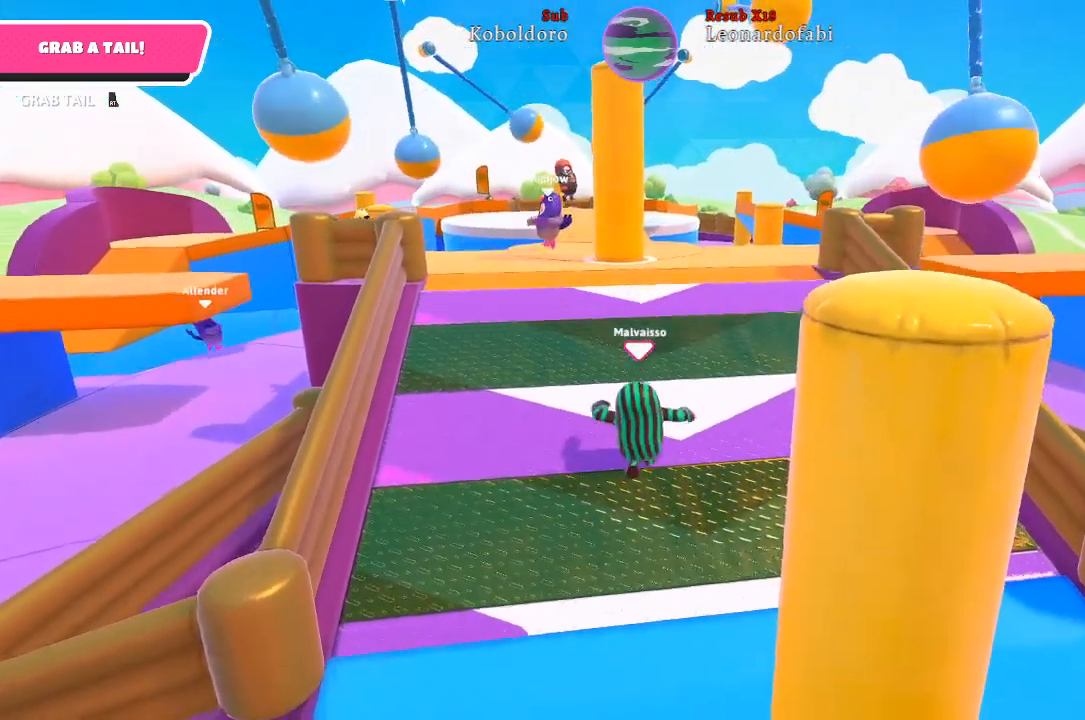
{"buttons": [], "left_stick": "up", "right_stick": "center", "events": []}
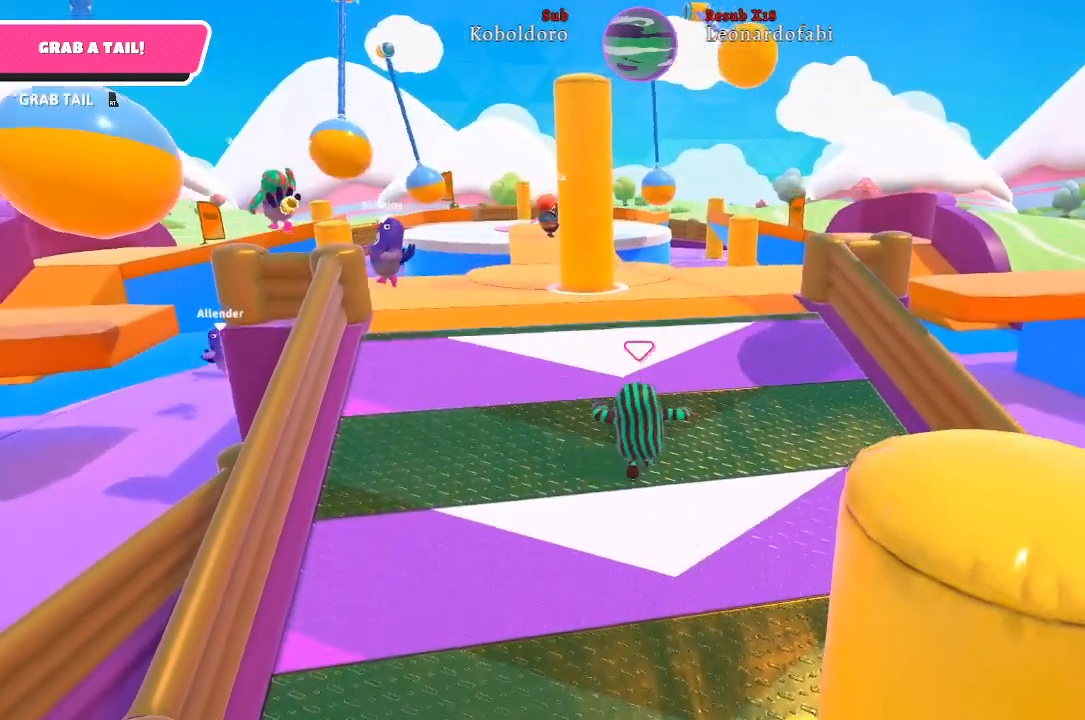
{"buttons": [], "left_stick": "up", "right_stick": "center", "events": [[17, "right_stick", "left"], [350, "right_stick", "center"]]}
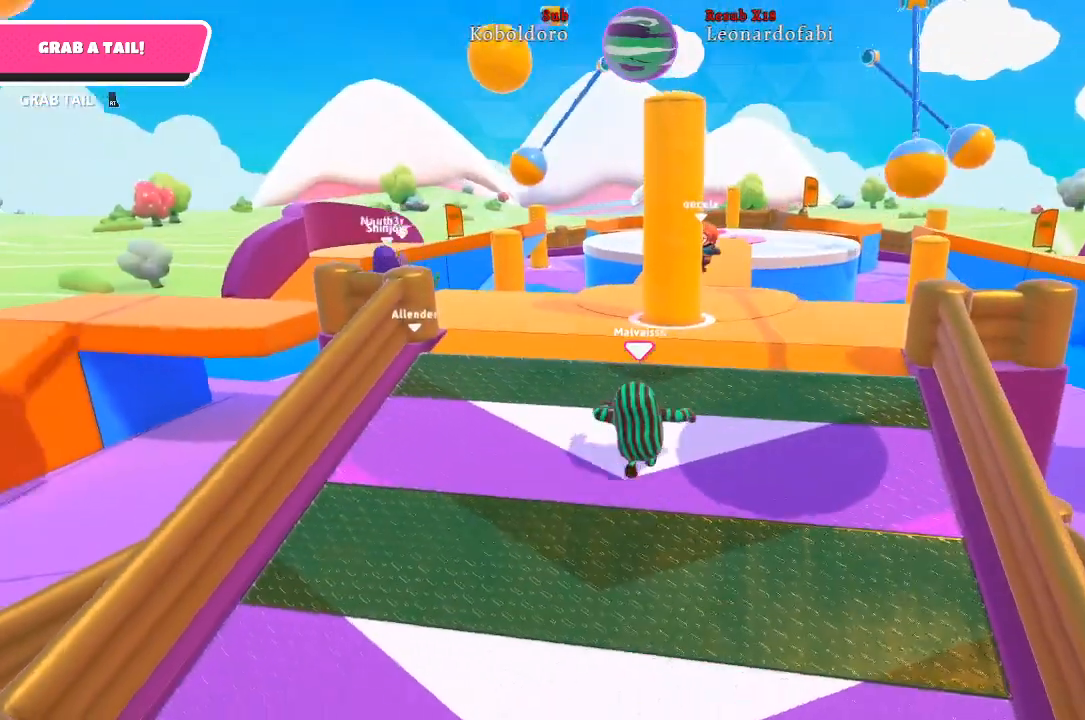
{"buttons": [], "left_stick": "up", "right_stick": "center", "events": []}
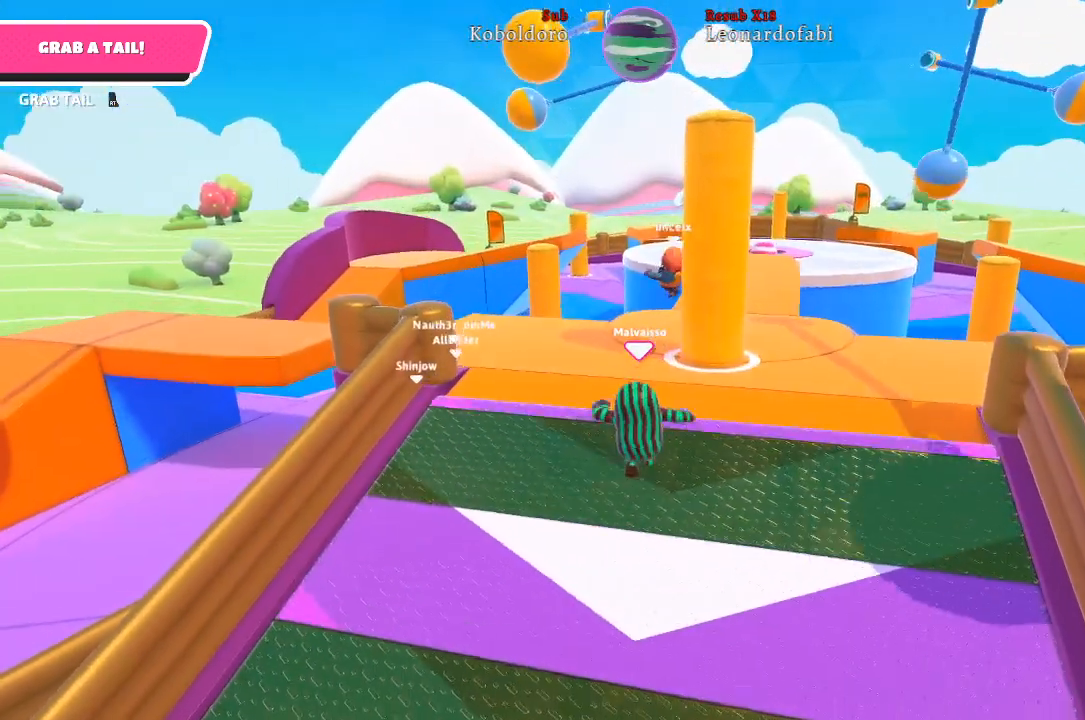
{"buttons": [], "left_stick": "up", "right_stick": "center", "events": []}
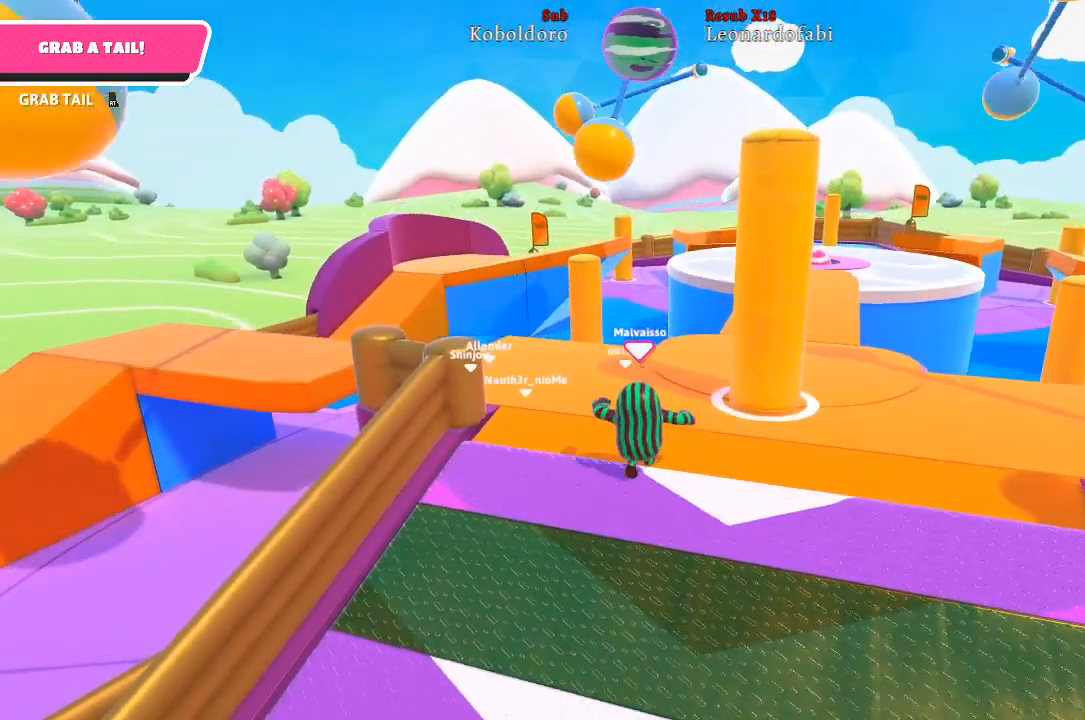
{"buttons": [], "left_stick": "up", "right_stick": "center", "events": [[67, "right_stick", "up"], [350, "right_stick", "center"]]}
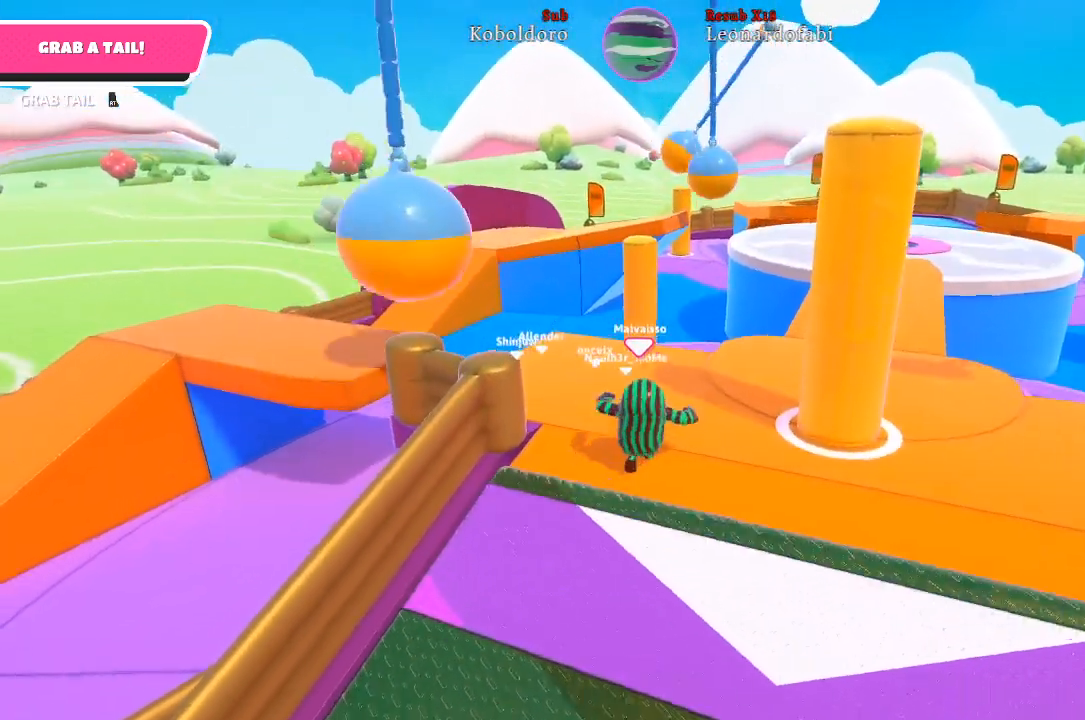
{"buttons": [], "left_stick": "up", "right_stick": "center", "events": [[133, "right_stick", "up"], [400, "right_stick", "up-left"], [500, "right_stick", "center"]]}
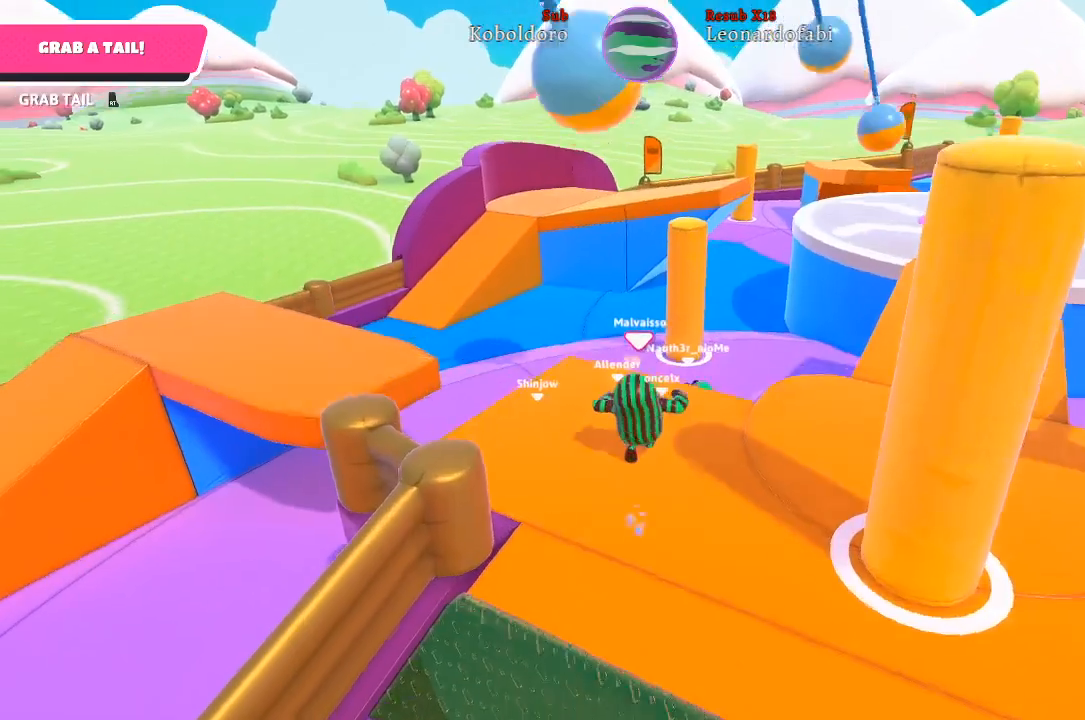
{"buttons": [], "left_stick": "up", "right_stick": "center", "events": [[133, "right_stick", "up"], [233, "right_stick", "up-right"], [367, "right_stick", "center"]]}
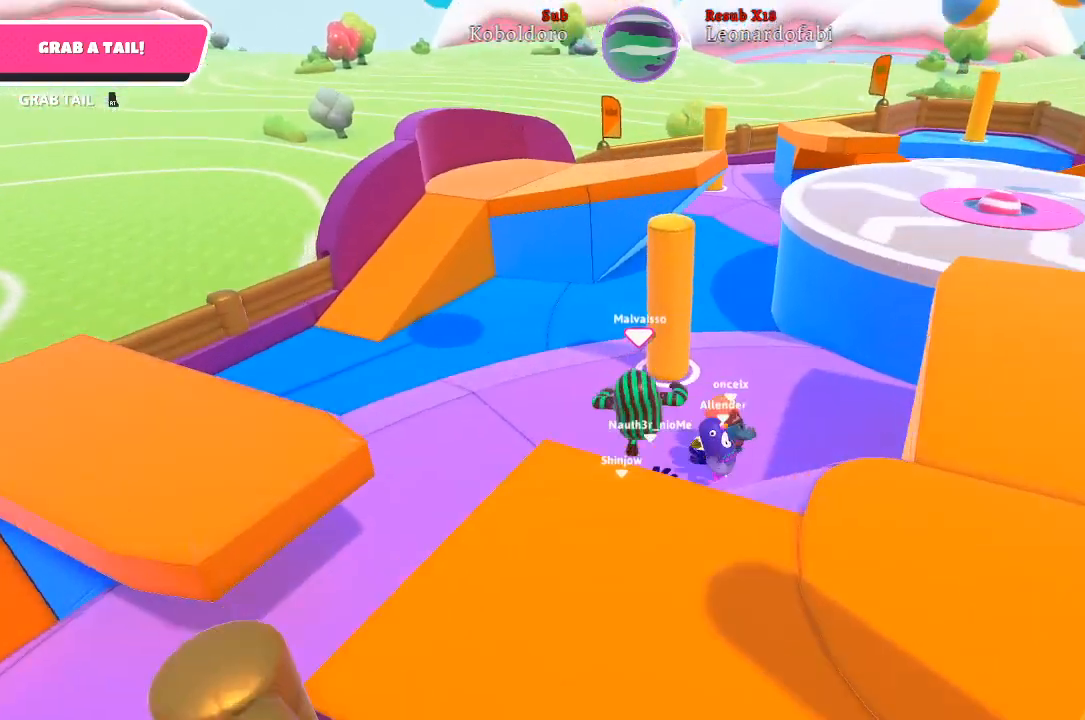
{"buttons": [], "left_stick": "up", "right_stick": "right", "events": [[350, "right_stick", "right"]]}
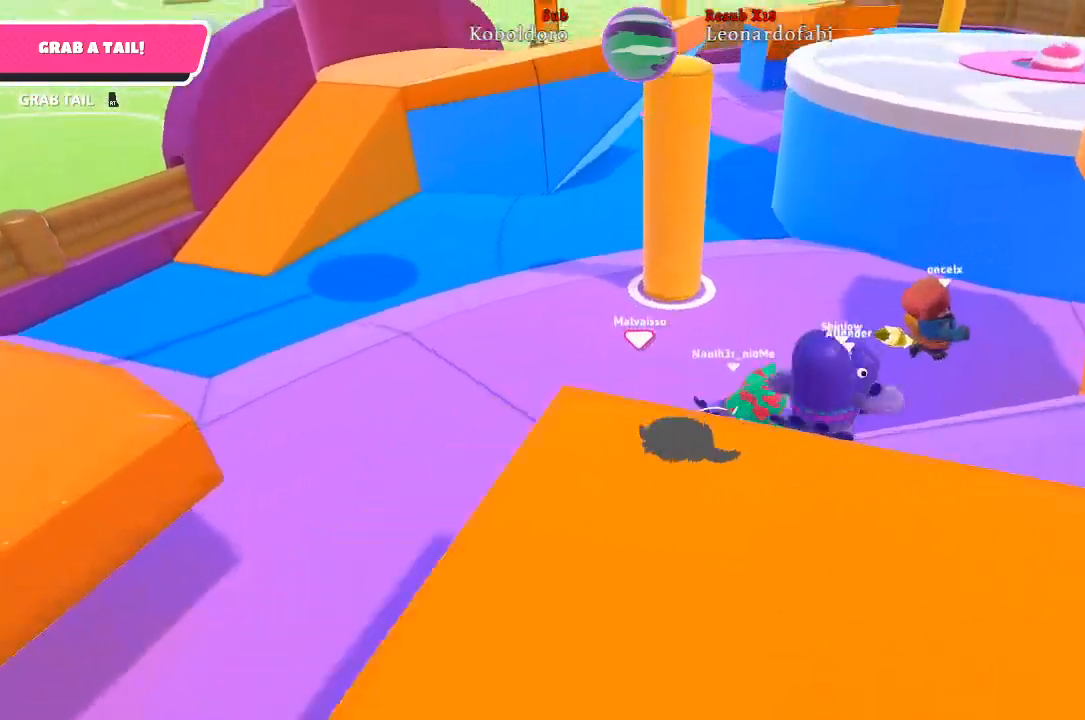
{"buttons": [], "left_stick": "up", "right_stick": "center", "events": [[367, "right_stick", "center"]]}
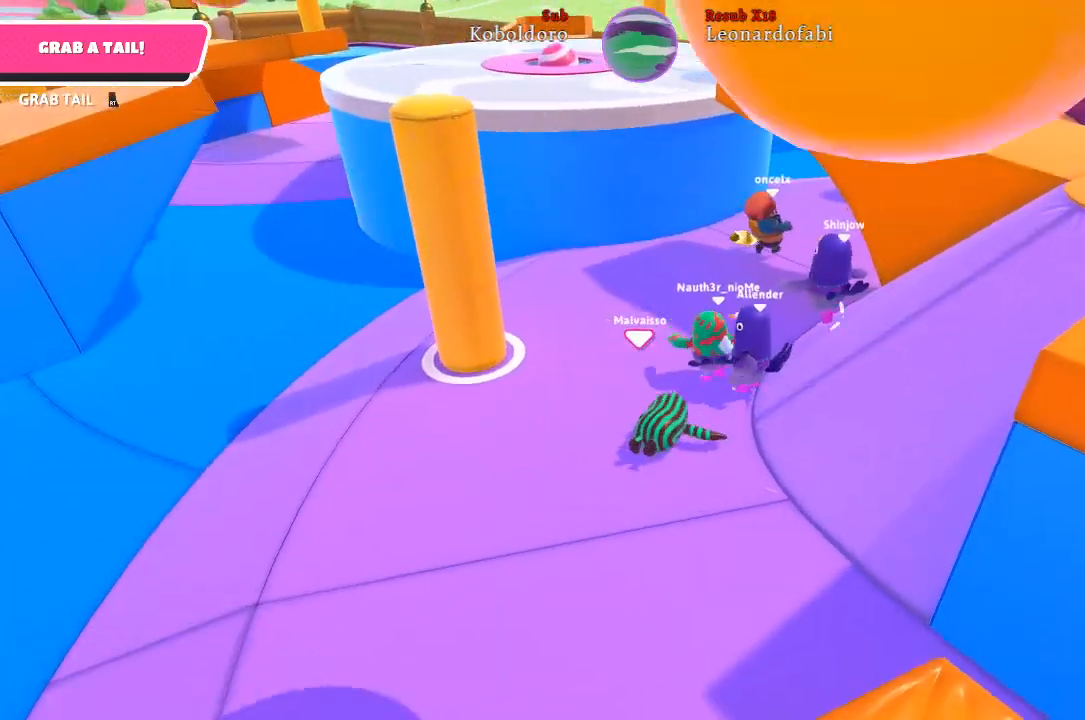
{"buttons": [], "left_stick": "up", "right_stick": "center", "events": [[117, "right_stick", "down-right"], [417, "right_stick", "center"]]}
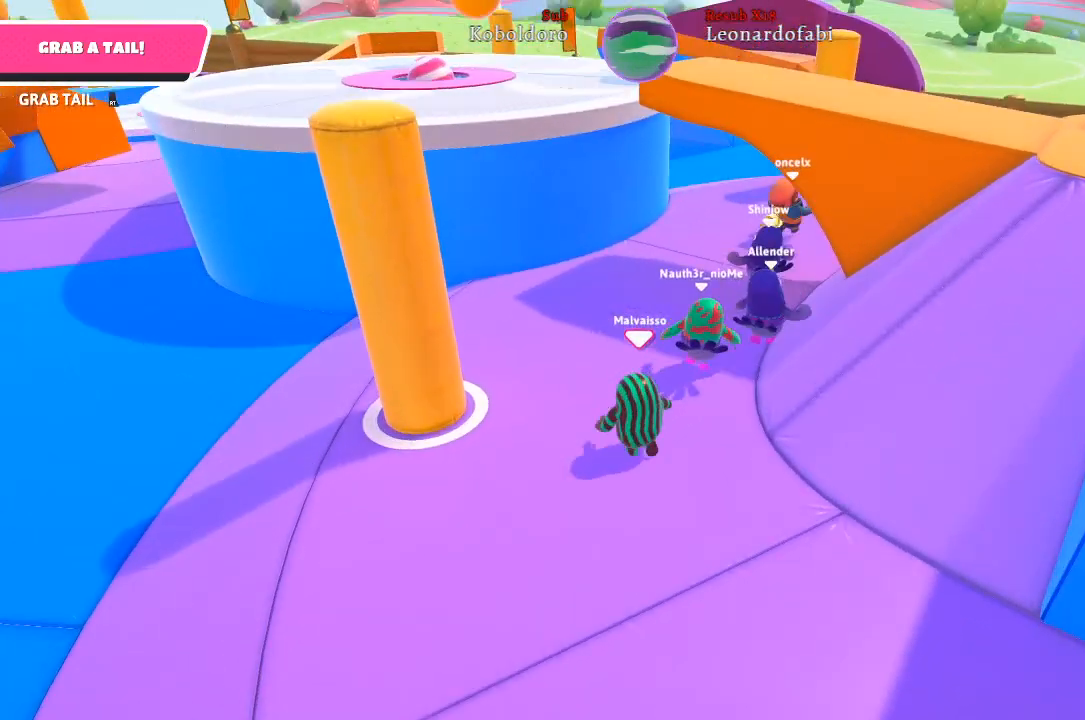
{"buttons": [], "left_stick": "up", "right_stick": "right", "events": [[150, "right_stick", "right"]]}